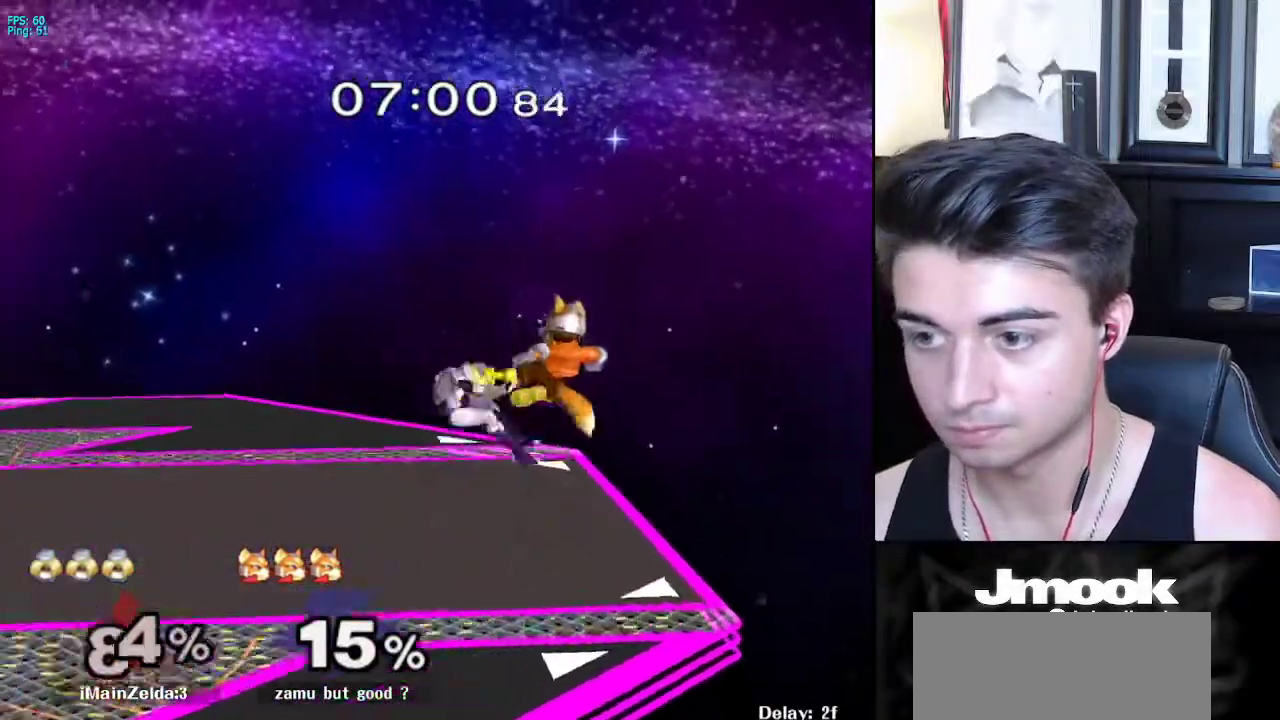
Gameplay with a controller (Nintendo layout); each line is a JSON object with the inputs held at the frame after it. "events" lists button and stick changes between this image and that frame as [ms after this image, input, new state], when the widget could be followed in between. Not read: L3 R3 START.
{"buttons": [], "left_stick": "center", "right_stick": "center", "events": [[283, "L1", "up"]]}
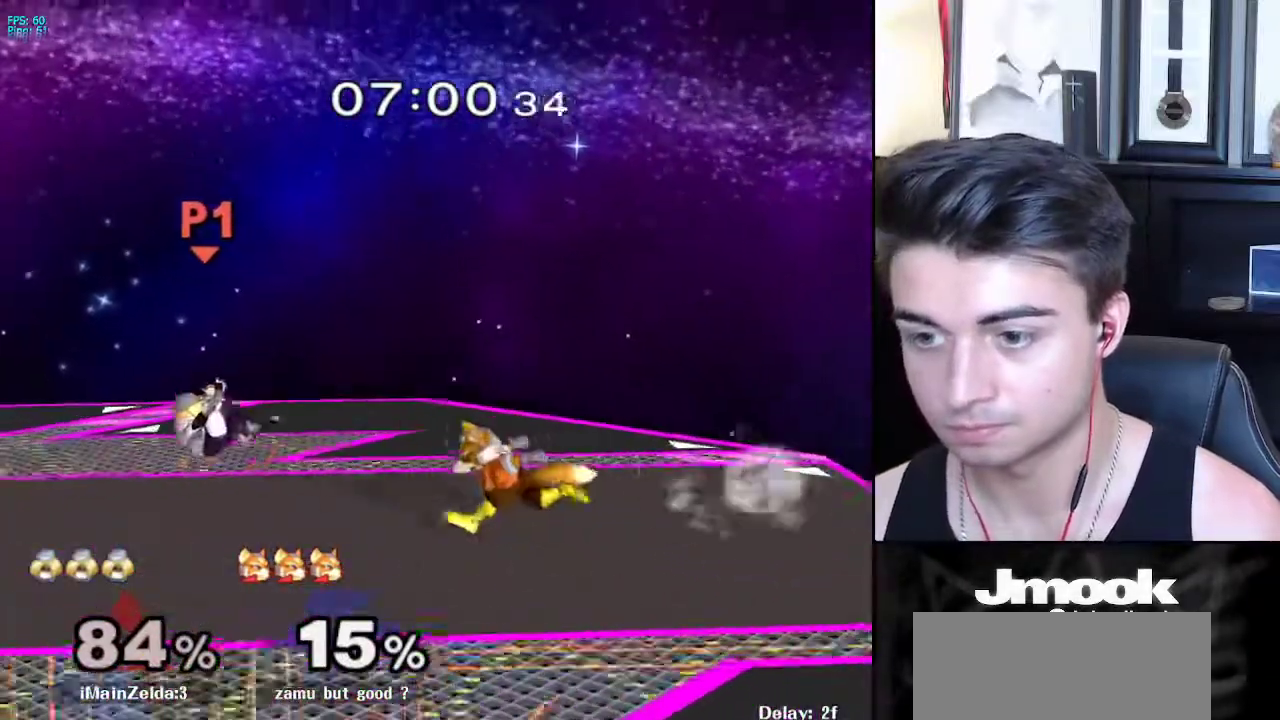
{"buttons": ["A", "L1"], "left_stick": "down-left", "right_stick": "center", "events": [[100, "left_stick", "up"], [117, "L1", "down"], [350, "left_stick", "left"], [467, "left_stick", "down-left"], [500, "A", "down"]]}
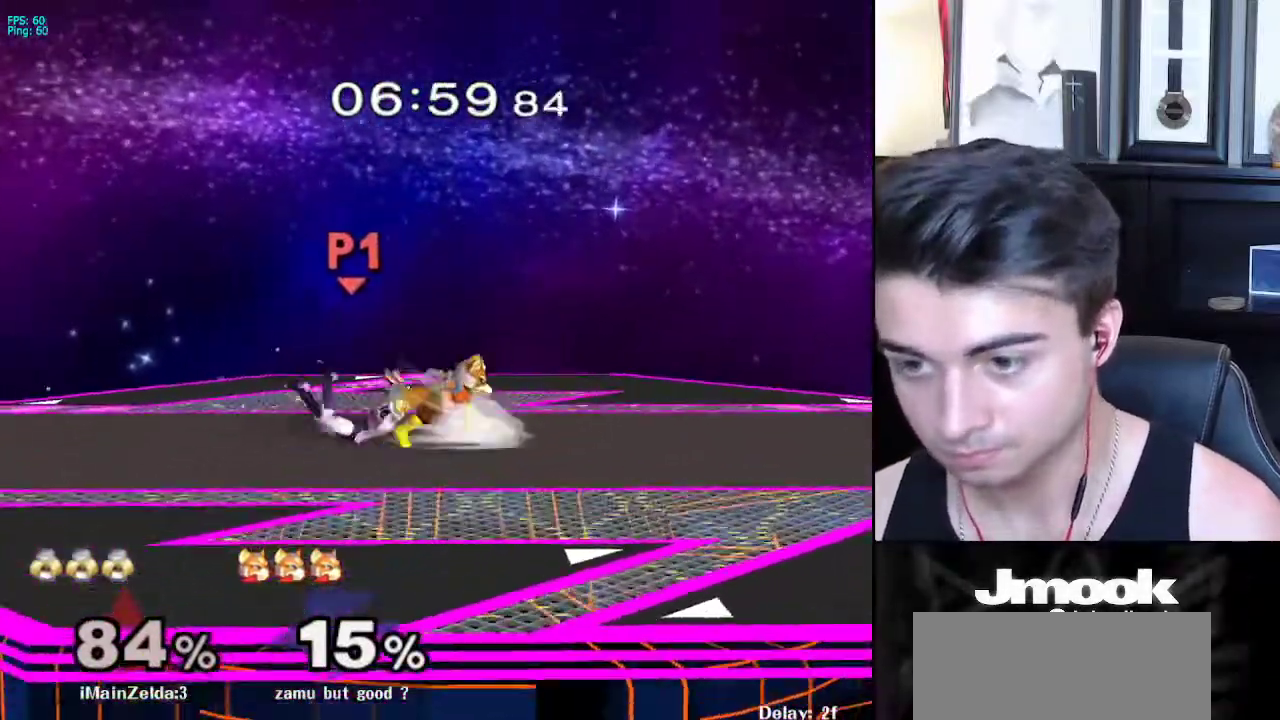
{"buttons": [], "left_stick": "up-right", "right_stick": "center", "events": [[17, "left_stick", "left"], [83, "A", "up"], [167, "left_stick", "up-right"], [483, "L1", "up"]]}
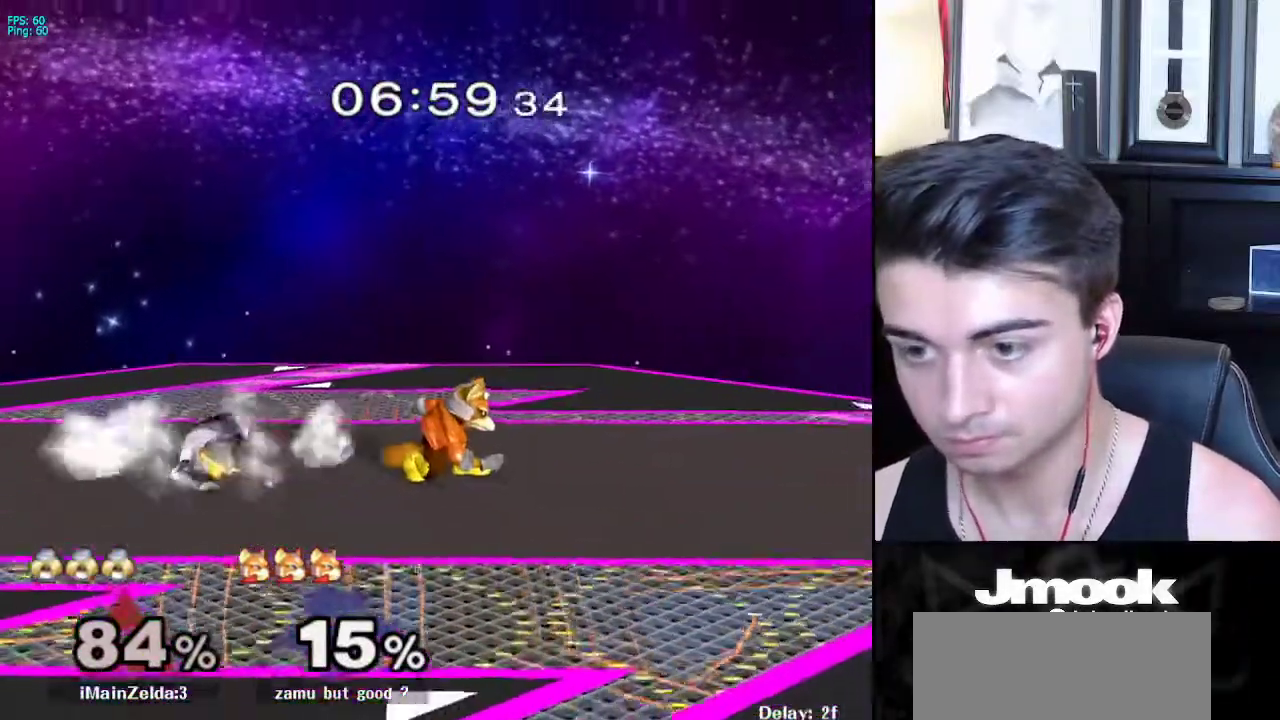
{"buttons": ["R1"], "left_stick": "left", "right_stick": "down", "events": [[50, "right_stick", "down"], [67, "R1", "down"], [100, "left_stick", "down-left"], [267, "left_stick", "left"]]}
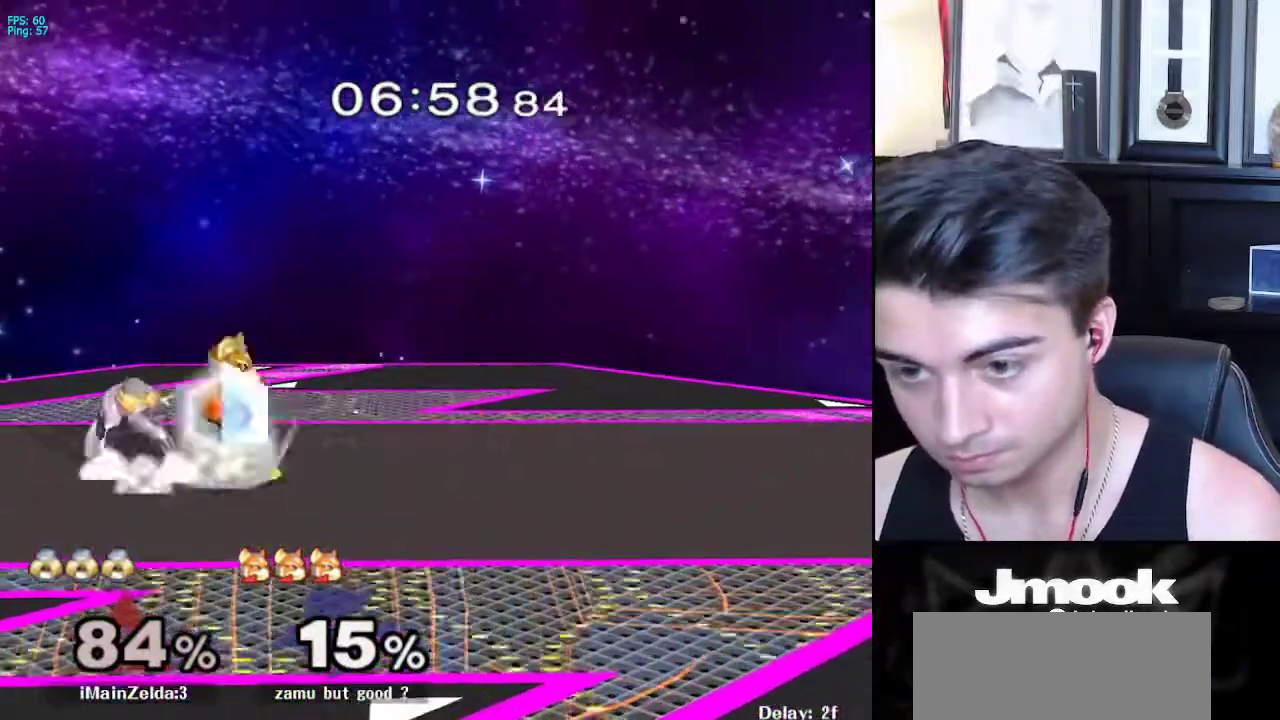
{"buttons": [], "left_stick": "up", "right_stick": "center", "events": [[167, "R1", "up"], [200, "left_stick", "up-left"], [233, "right_stick", "center"], [350, "A", "down"], [383, "left_stick", "up"], [433, "A", "up"]]}
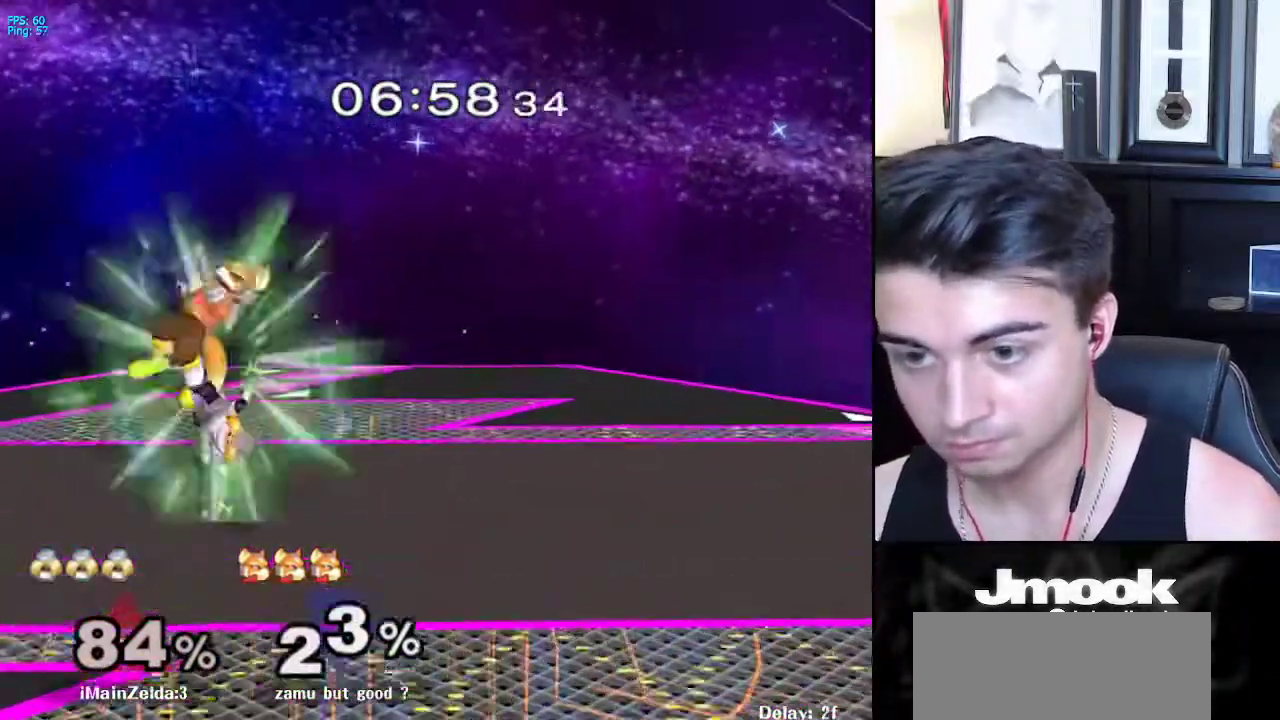
{"buttons": [], "left_stick": "center", "right_stick": "center", "events": [[217, "left_stick", "center"], [317, "left_stick", "left"], [400, "Z", "down"], [417, "left_stick", "center"], [467, "Z", "up"]]}
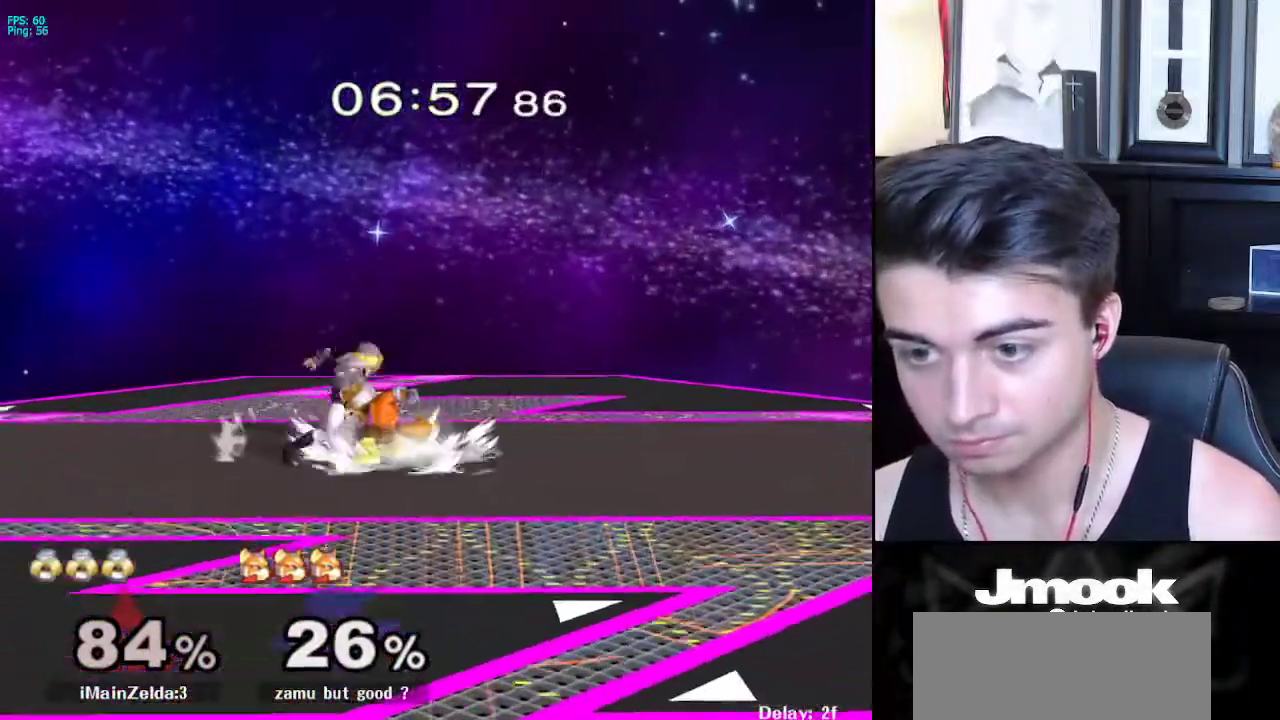
{"buttons": [], "left_stick": "center", "right_stick": "down", "events": [[67, "Z", "down"], [150, "right_stick", "down"], [217, "Z", "up"]]}
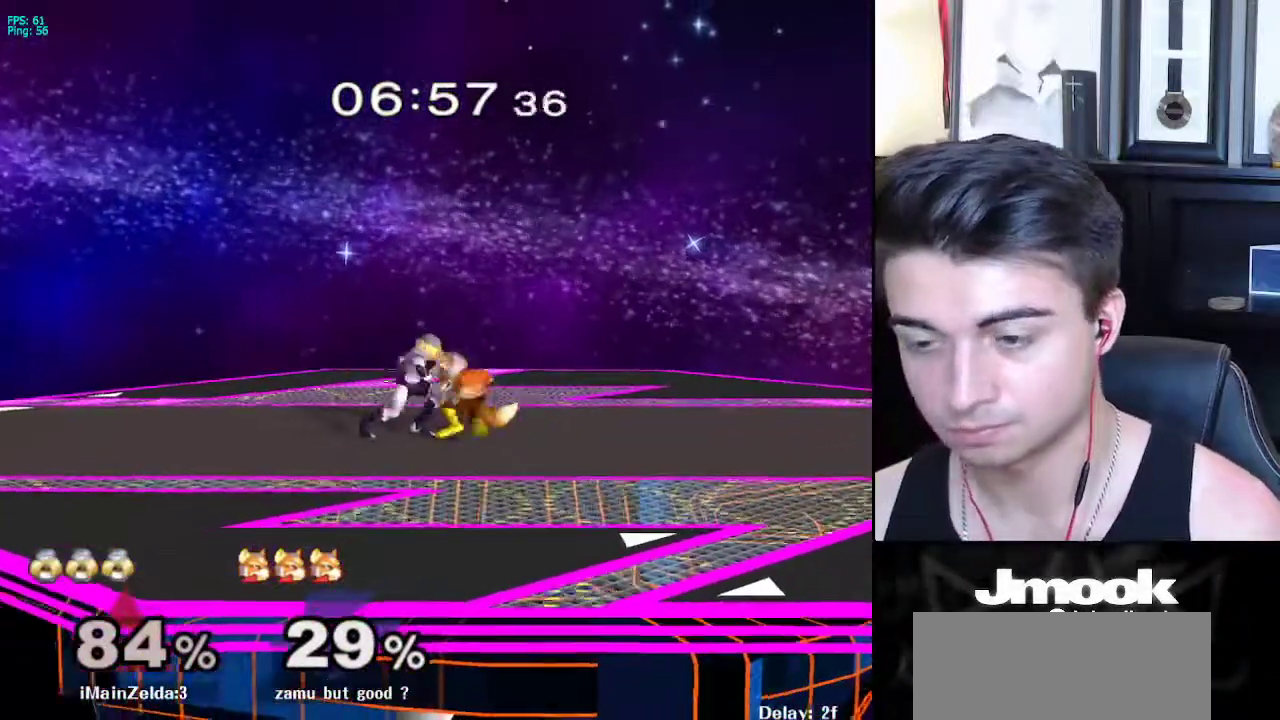
{"buttons": [], "left_stick": "center", "right_stick": "center", "events": [[383, "right_stick", "center"]]}
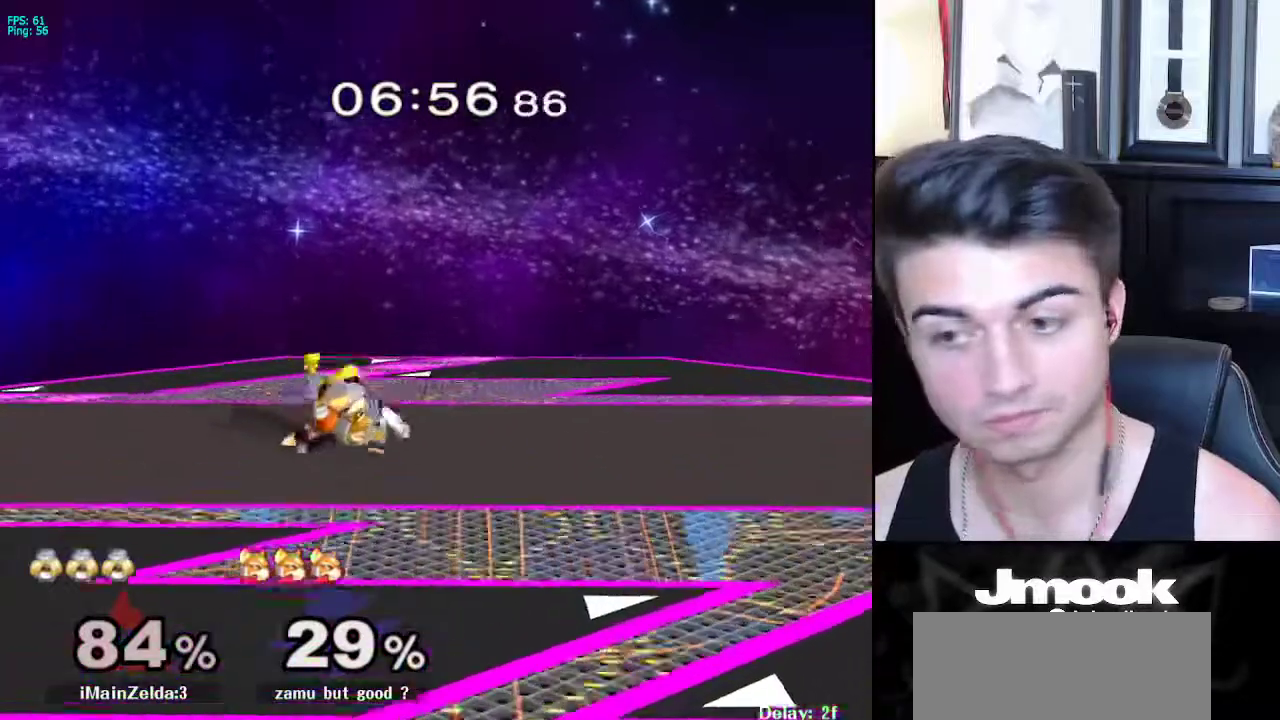
{"buttons": [], "left_stick": "center", "right_stick": "center", "events": []}
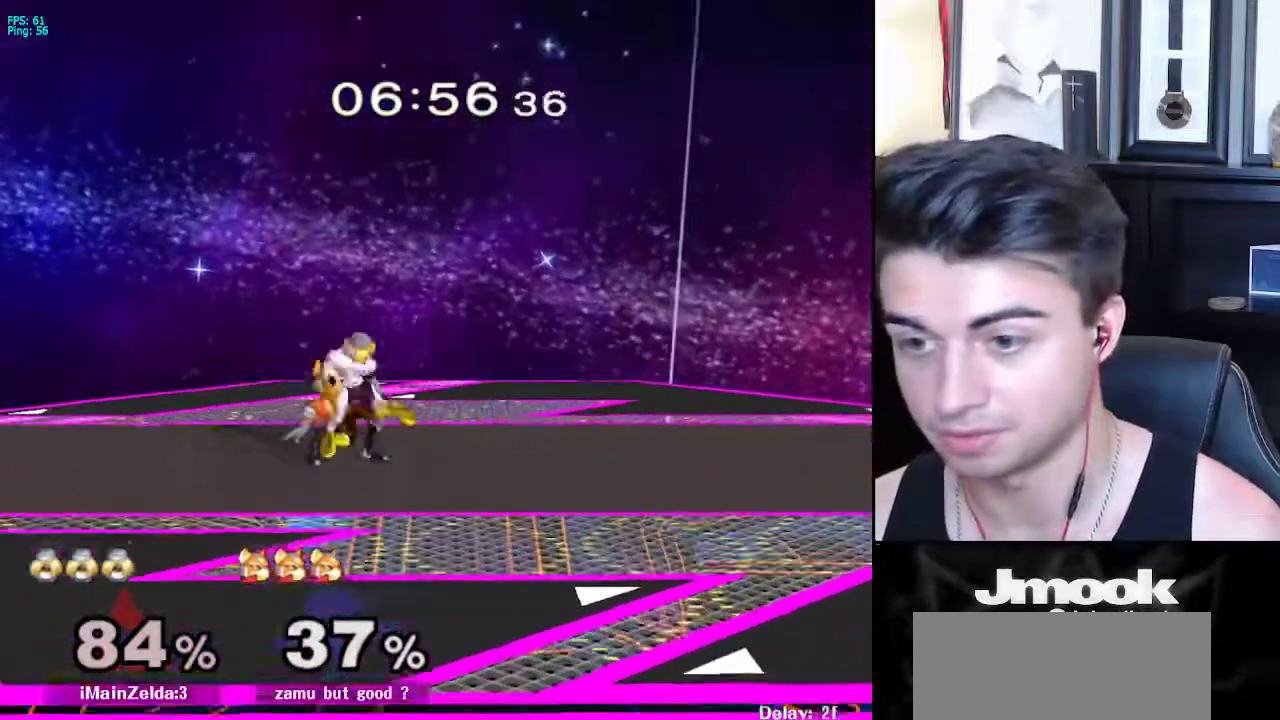
{"buttons": ["A"], "left_stick": "center", "right_stick": "center", "events": [[33, "X", "down"], [50, "left_stick", "down-left"], [100, "R1", "down"], [150, "X", "up"], [183, "left_stick", "center"], [217, "R1", "up"], [367, "left_stick", "left"], [400, "A", "down"], [417, "Z", "down"], [467, "left_stick", "center"], [500, "Z", "up"]]}
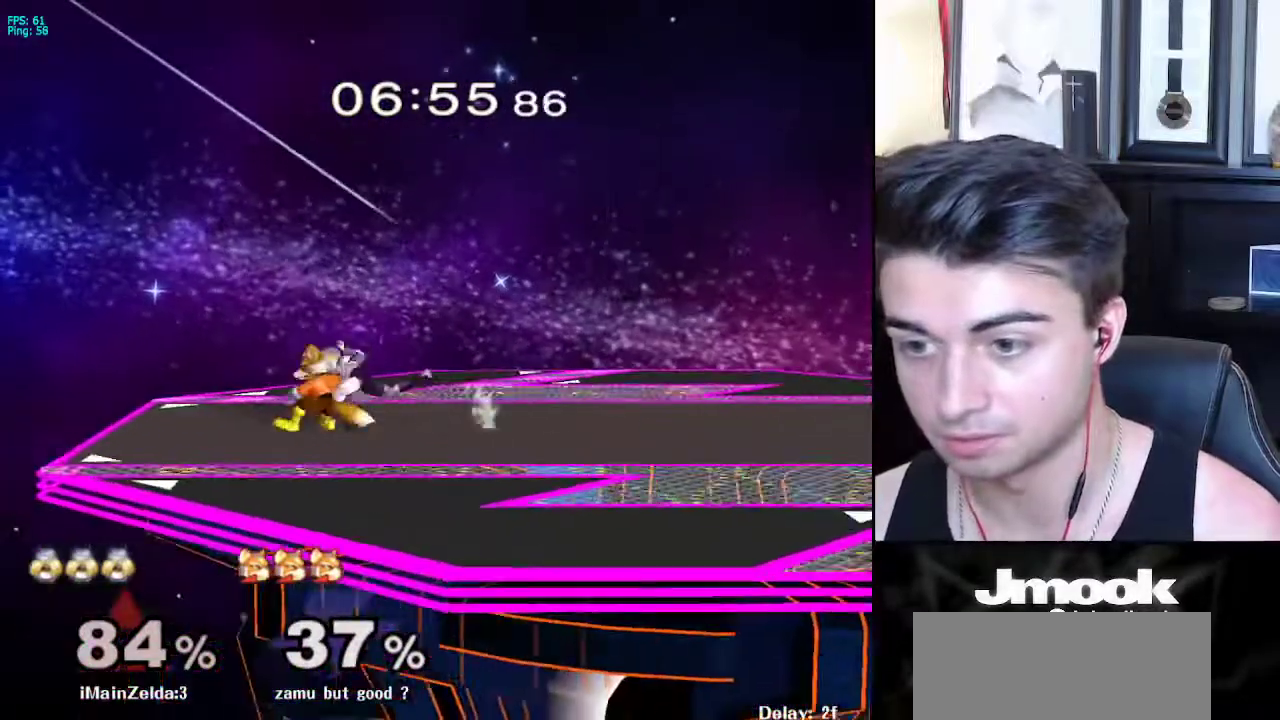
{"buttons": [], "left_stick": "center", "right_stick": "down", "events": [[17, "A", "up"], [83, "Z", "down"], [117, "right_stick", "down"], [267, "Z", "up"]]}
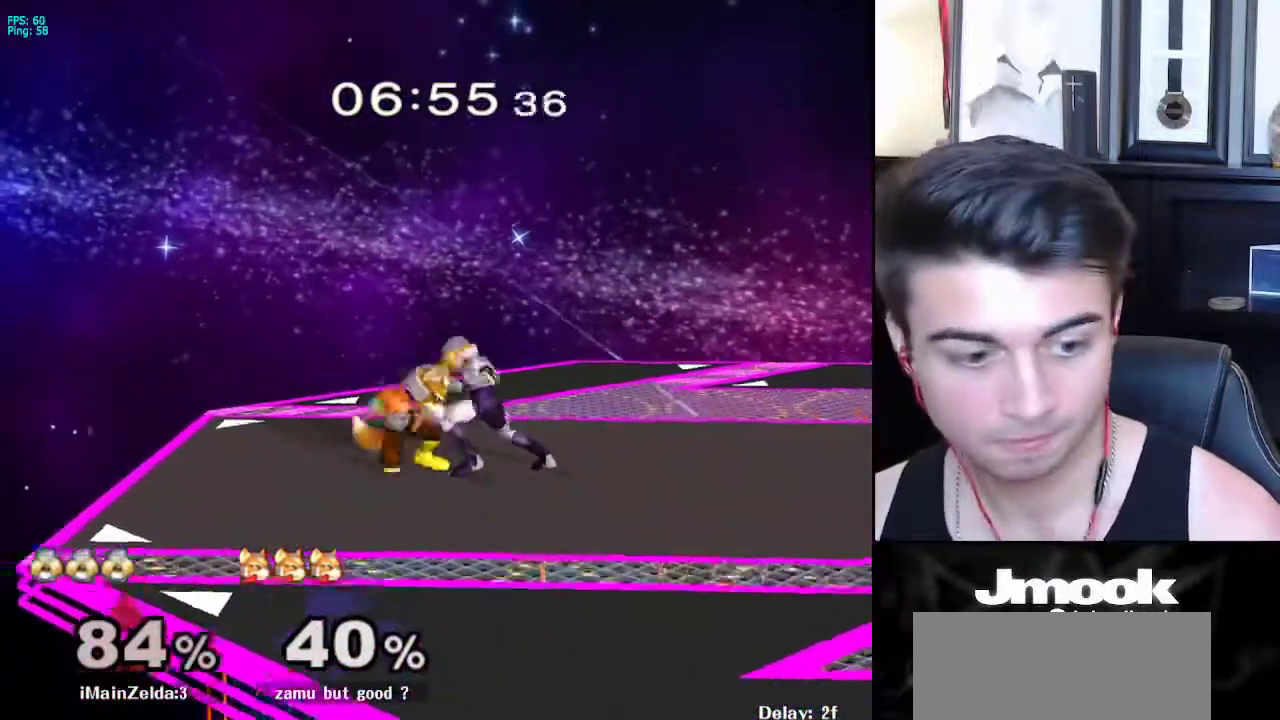
{"buttons": [], "left_stick": "center", "right_stick": "center", "events": [[483, "right_stick", "center"]]}
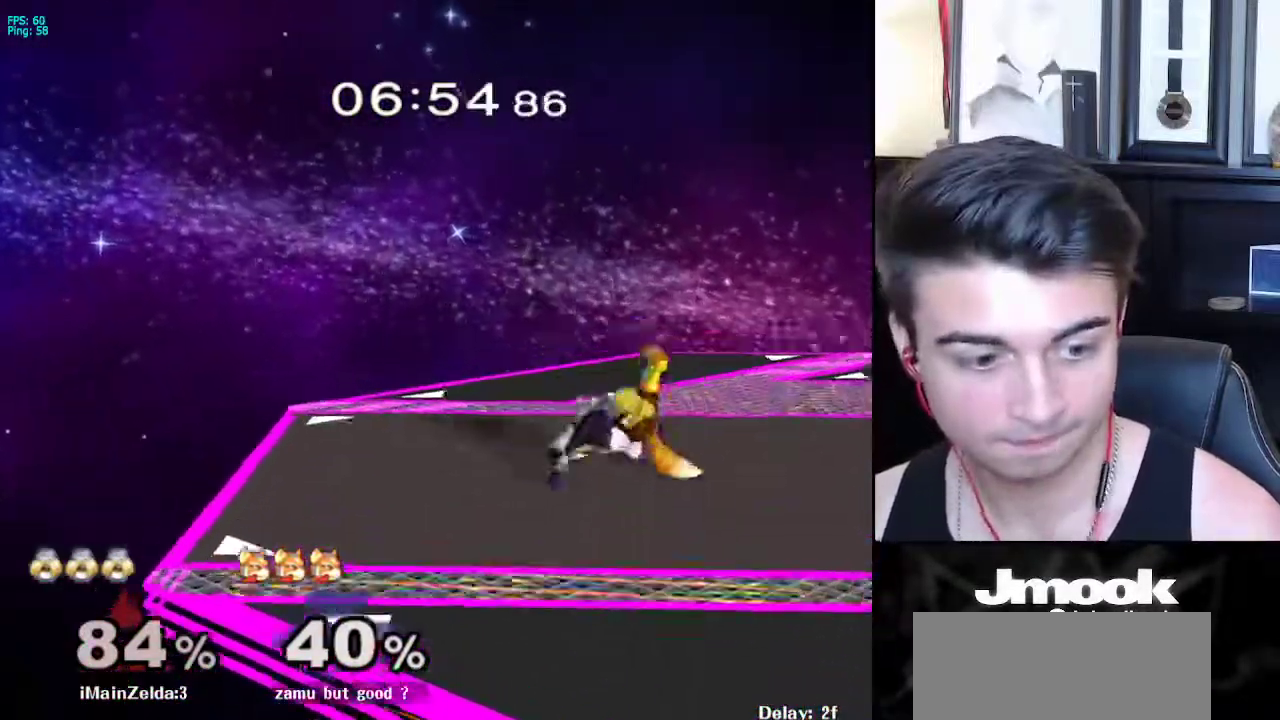
{"buttons": [], "left_stick": "center", "right_stick": "center", "events": []}
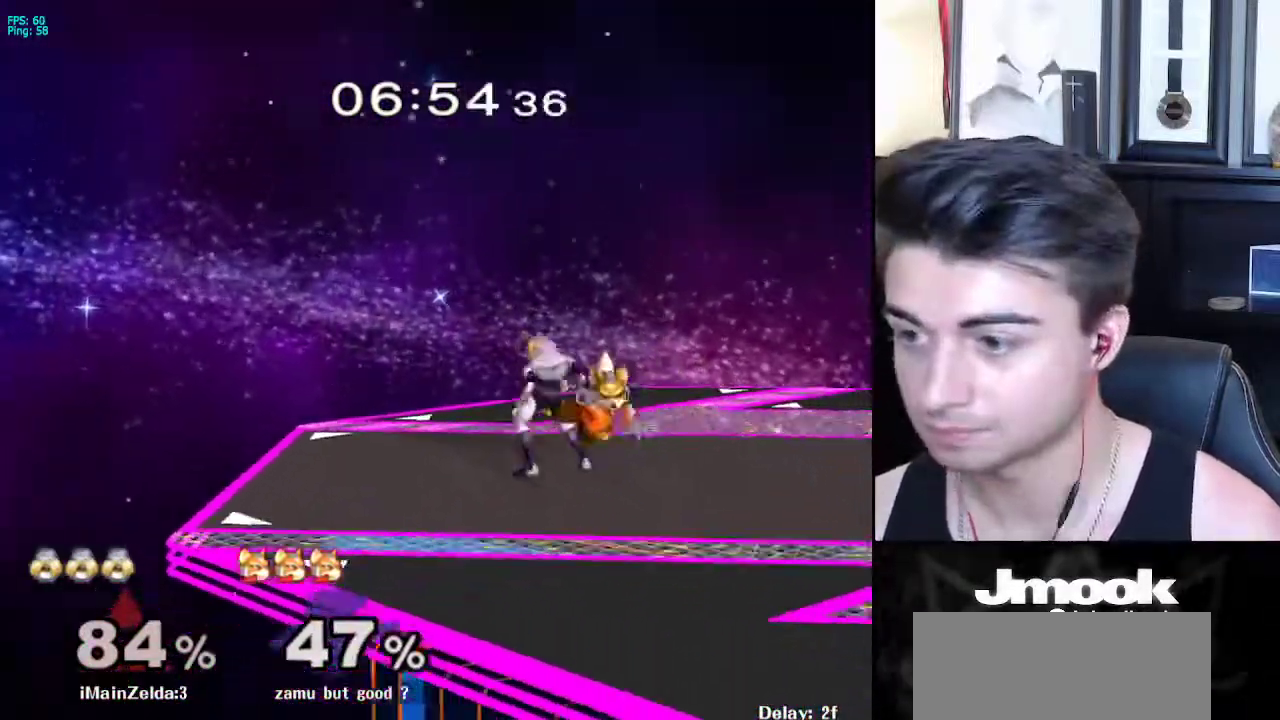
{"buttons": [], "left_stick": "left", "right_stick": "center", "events": [[50, "X", "down"], [50, "left_stick", "down-right"], [117, "R1", "down"], [167, "X", "up"], [233, "left_stick", "center"], [250, "R1", "up"], [333, "left_stick", "left"]]}
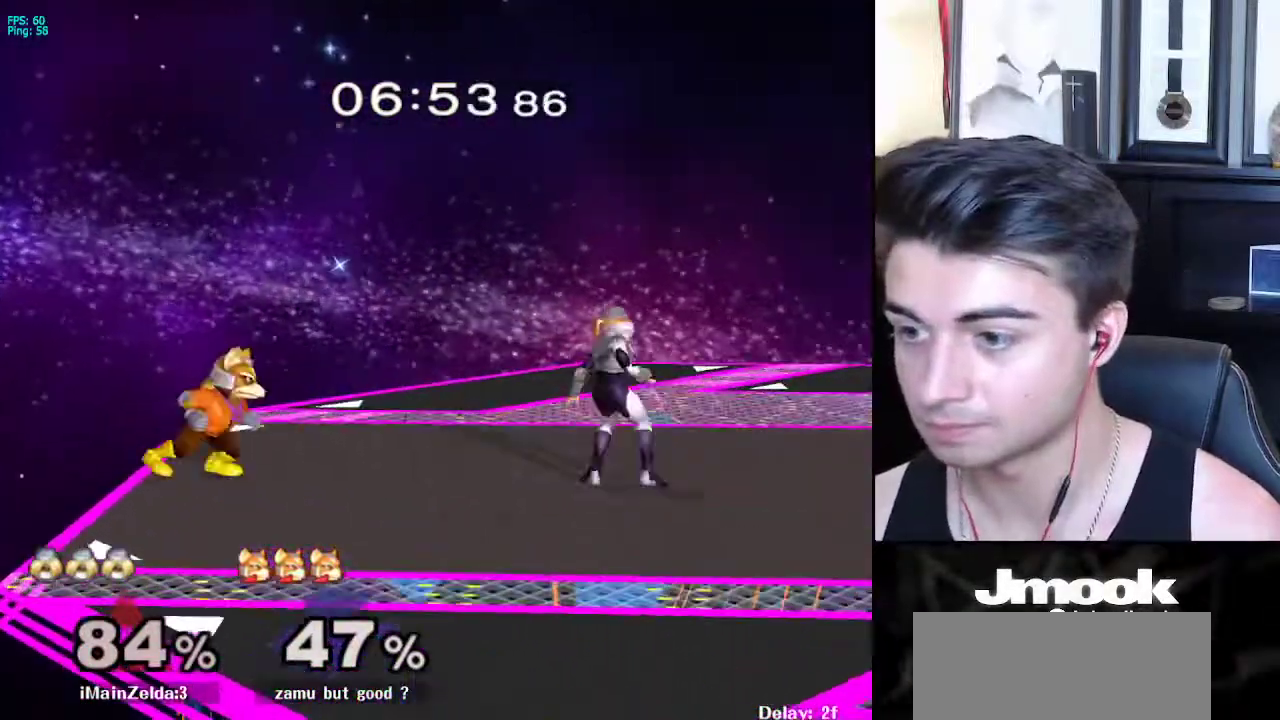
{"buttons": [], "left_stick": "left", "right_stick": "down", "events": [[483, "right_stick", "down"]]}
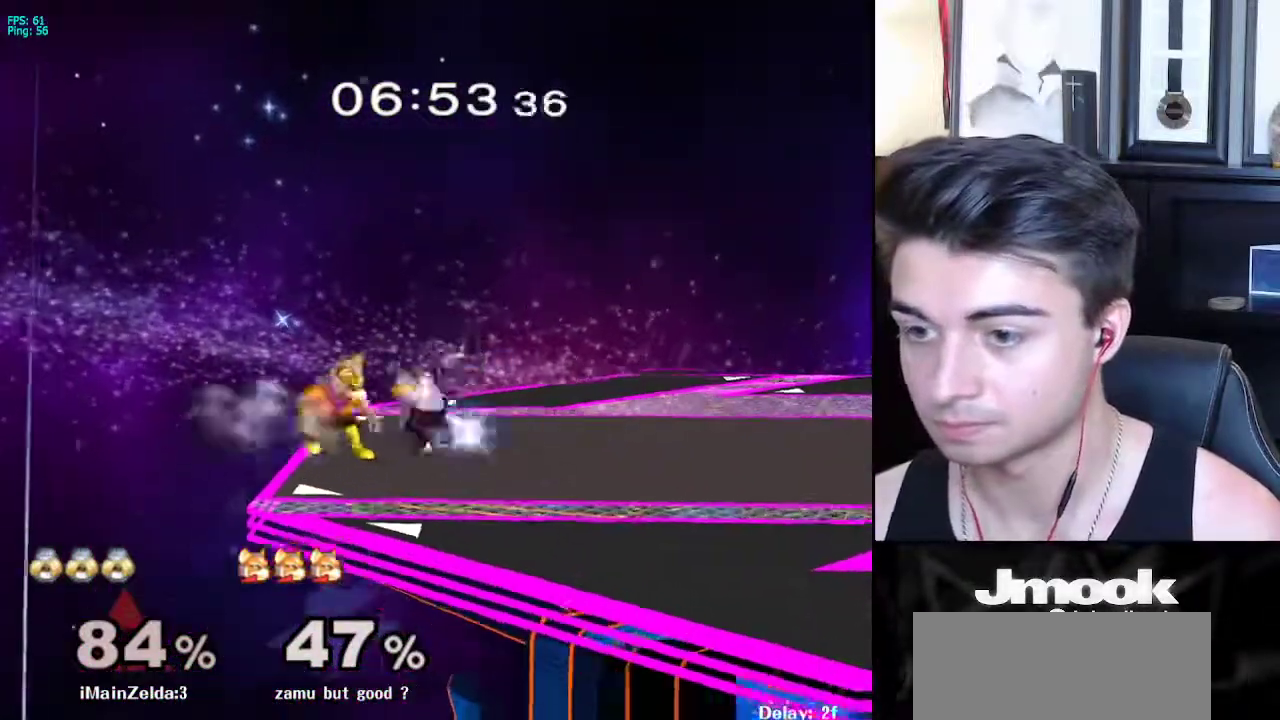
{"buttons": [], "left_stick": "center", "right_stick": "center", "events": [[283, "right_stick", "center"], [300, "left_stick", "center"]]}
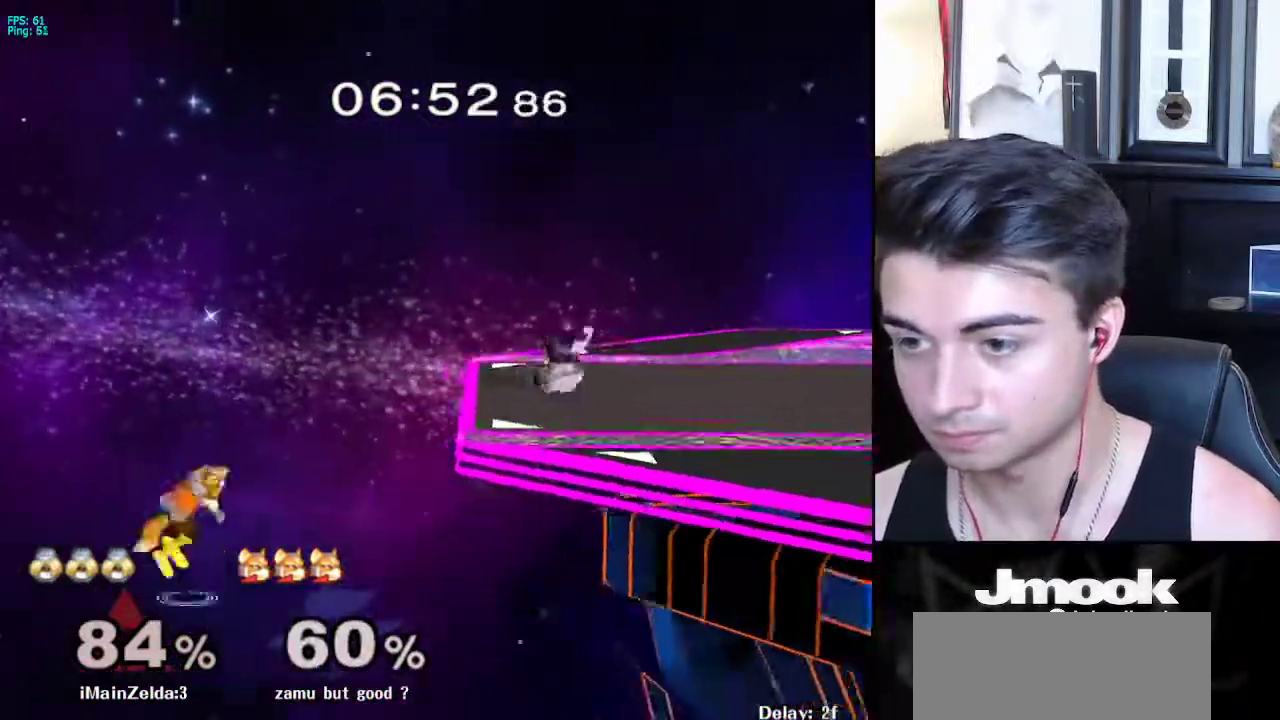
{"buttons": [], "left_stick": "left", "right_stick": "center", "events": [[367, "left_stick", "left"]]}
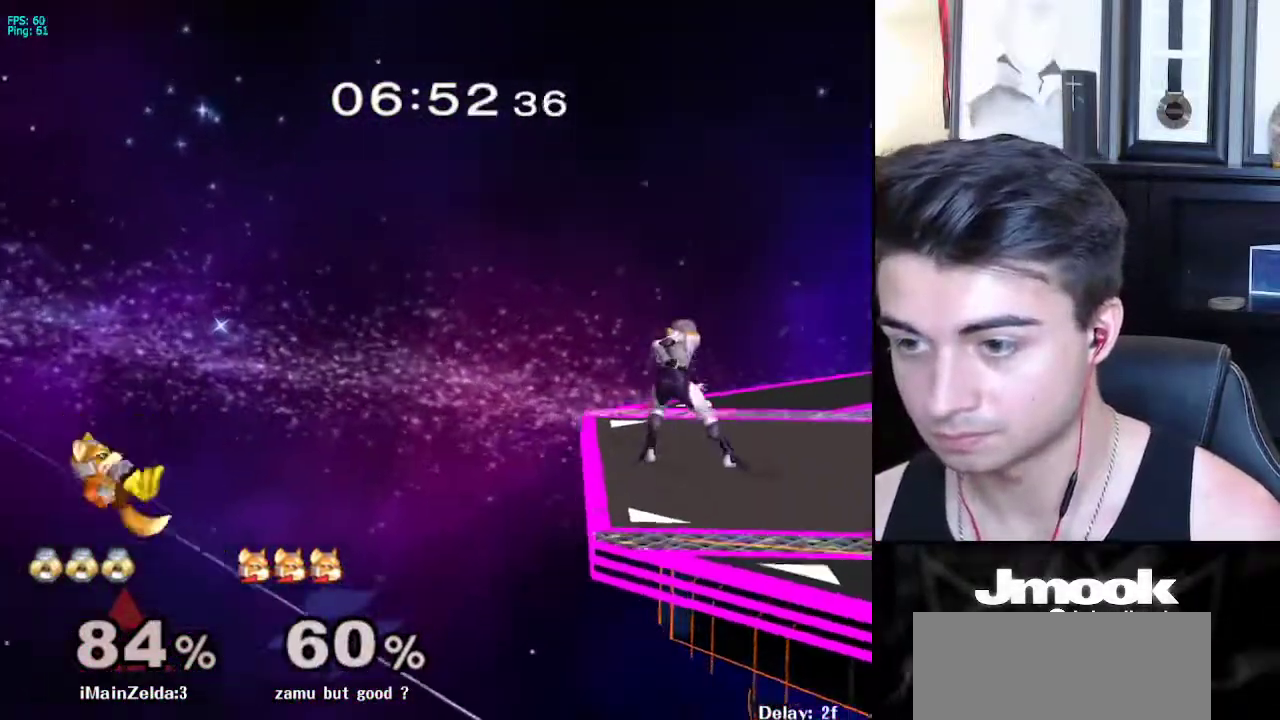
{"buttons": [], "left_stick": "left", "right_stick": "down", "events": [[167, "left_stick", "center"], [317, "left_stick", "left"], [367, "right_stick", "down"], [400, "left_stick", "center"], [483, "left_stick", "left"]]}
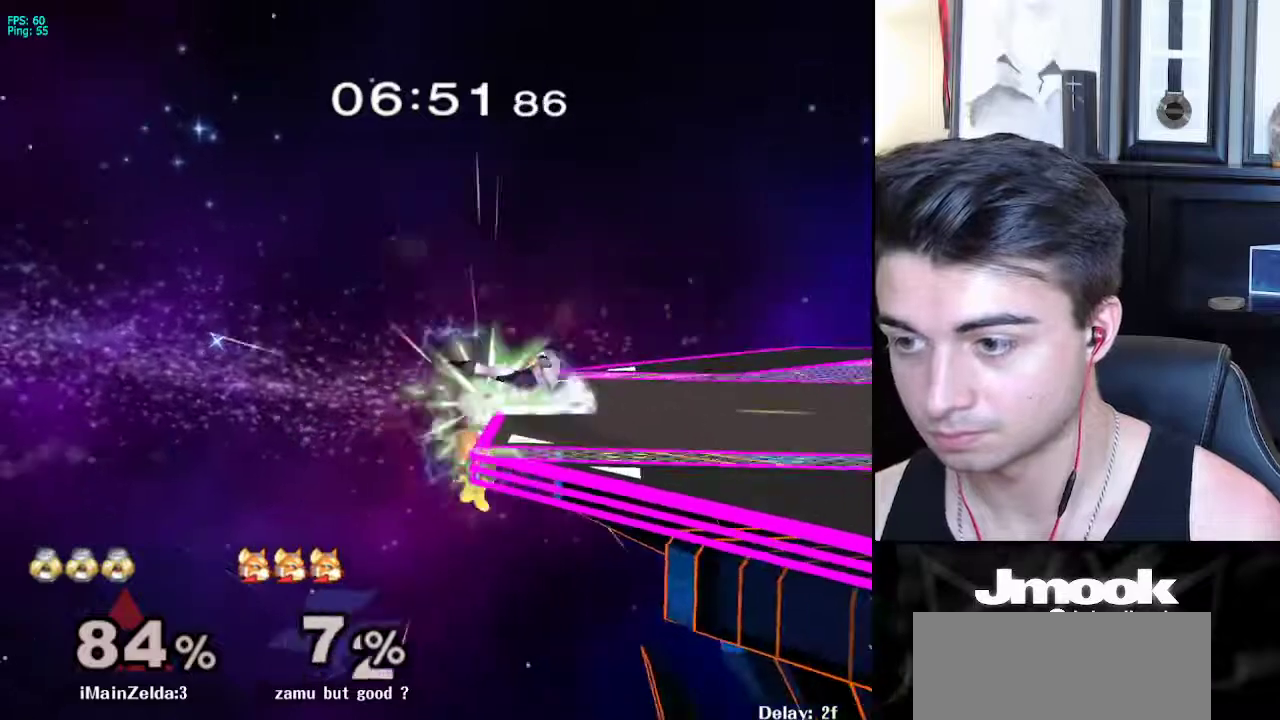
{"buttons": [], "left_stick": "center", "right_stick": "center", "events": [[100, "right_stick", "center"], [333, "left_stick", "center"]]}
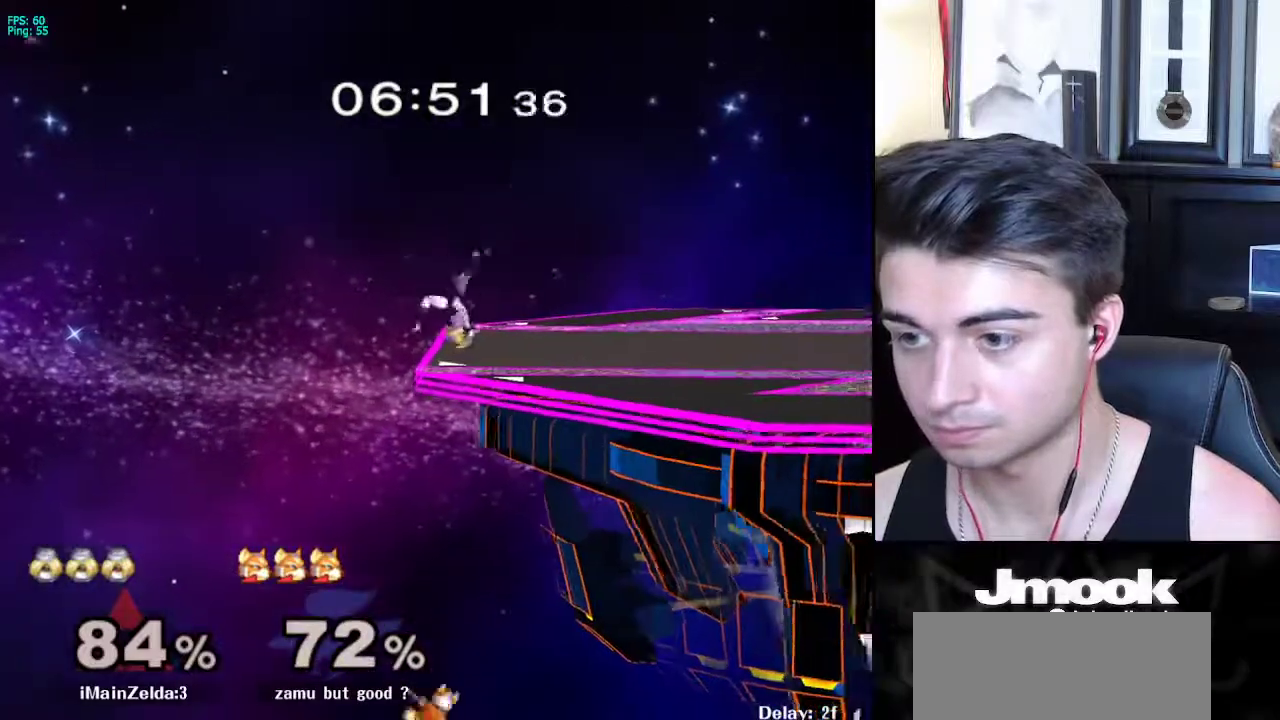
{"buttons": ["B"], "left_stick": "center", "right_stick": "center", "events": [[317, "B", "down"]]}
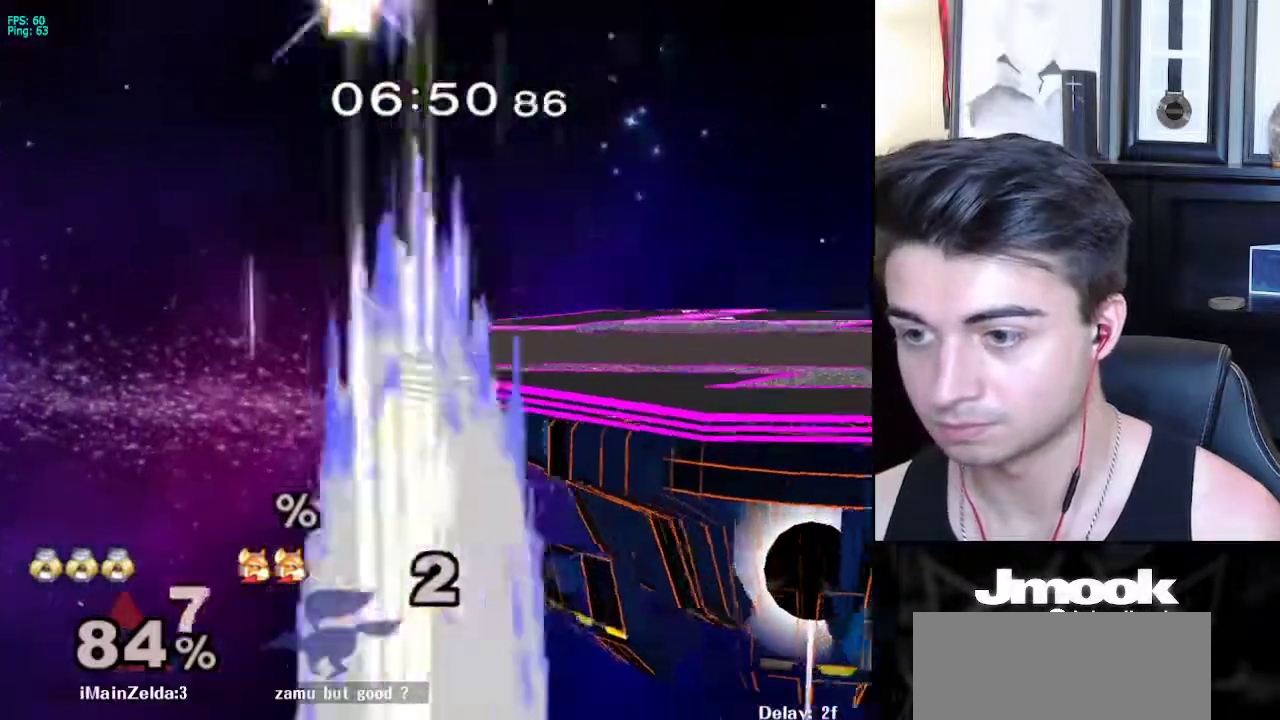
{"buttons": ["B"], "left_stick": "center", "right_stick": "center", "events": []}
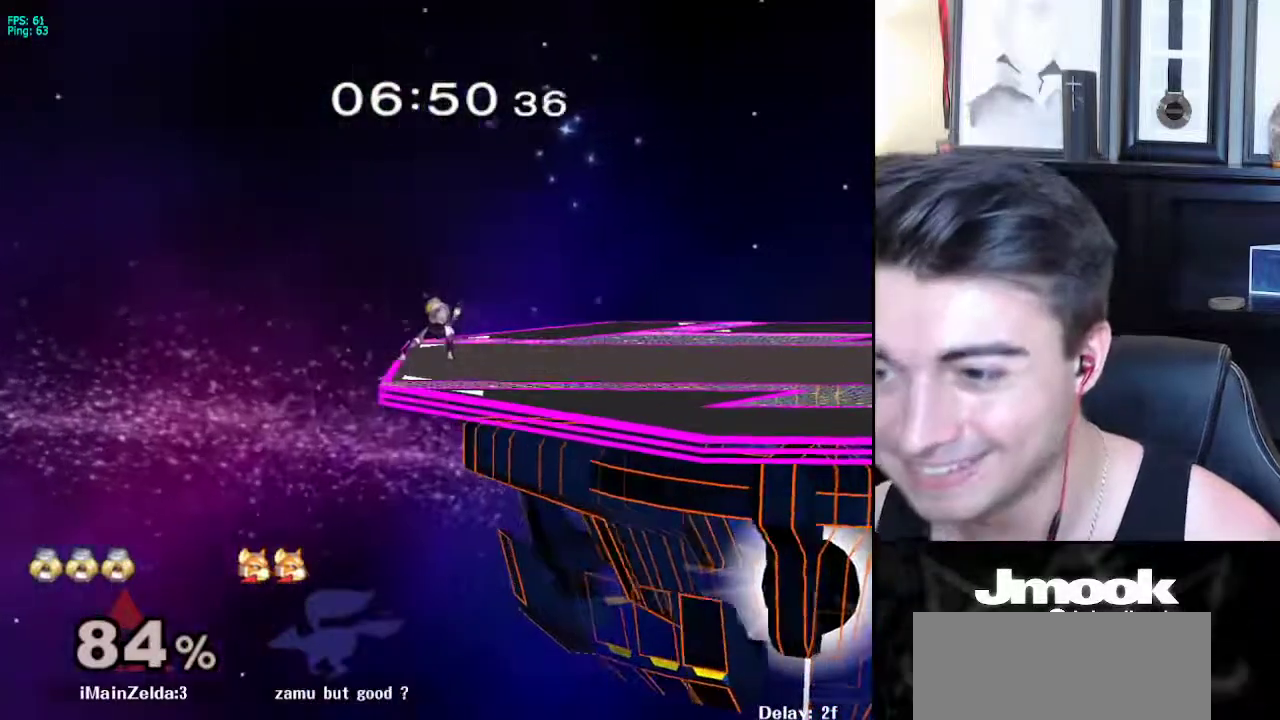
{"buttons": ["B"], "left_stick": "center", "right_stick": "center", "events": []}
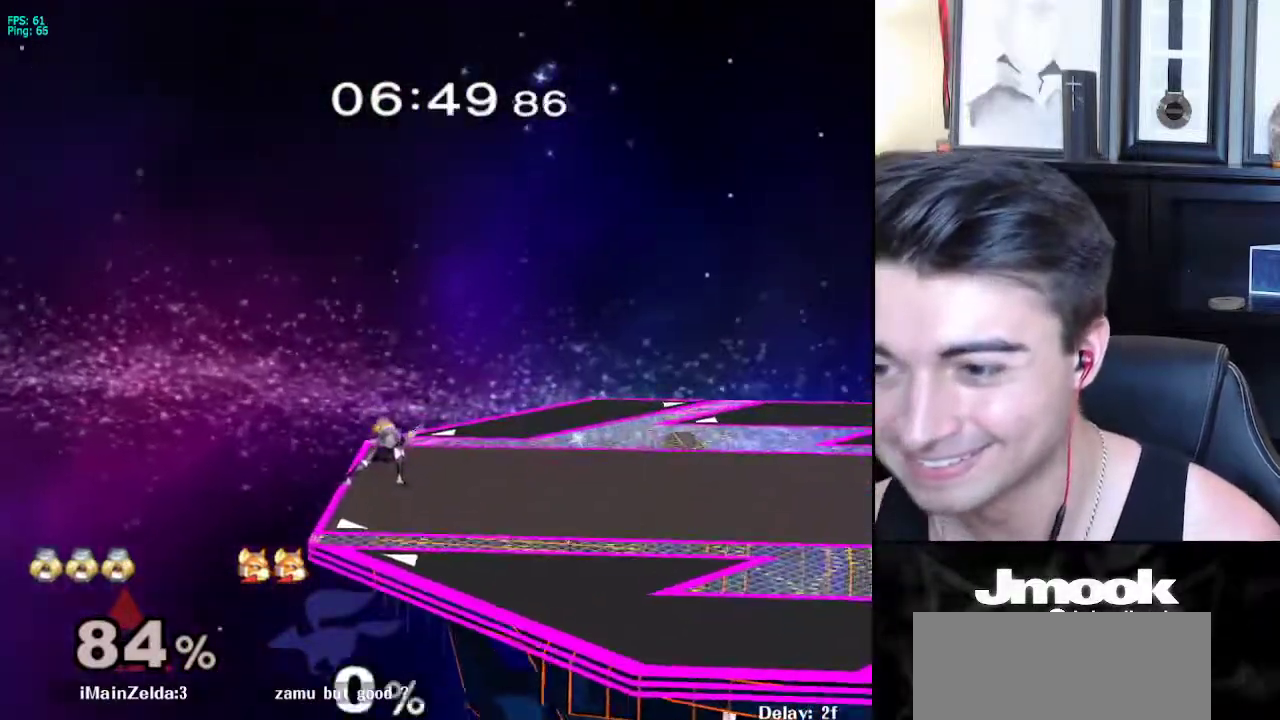
{"buttons": [], "left_stick": "right", "right_stick": "center", "events": [[83, "Z", "down"], [150, "B", "up"], [167, "Z", "up"], [217, "left_stick", "right"]]}
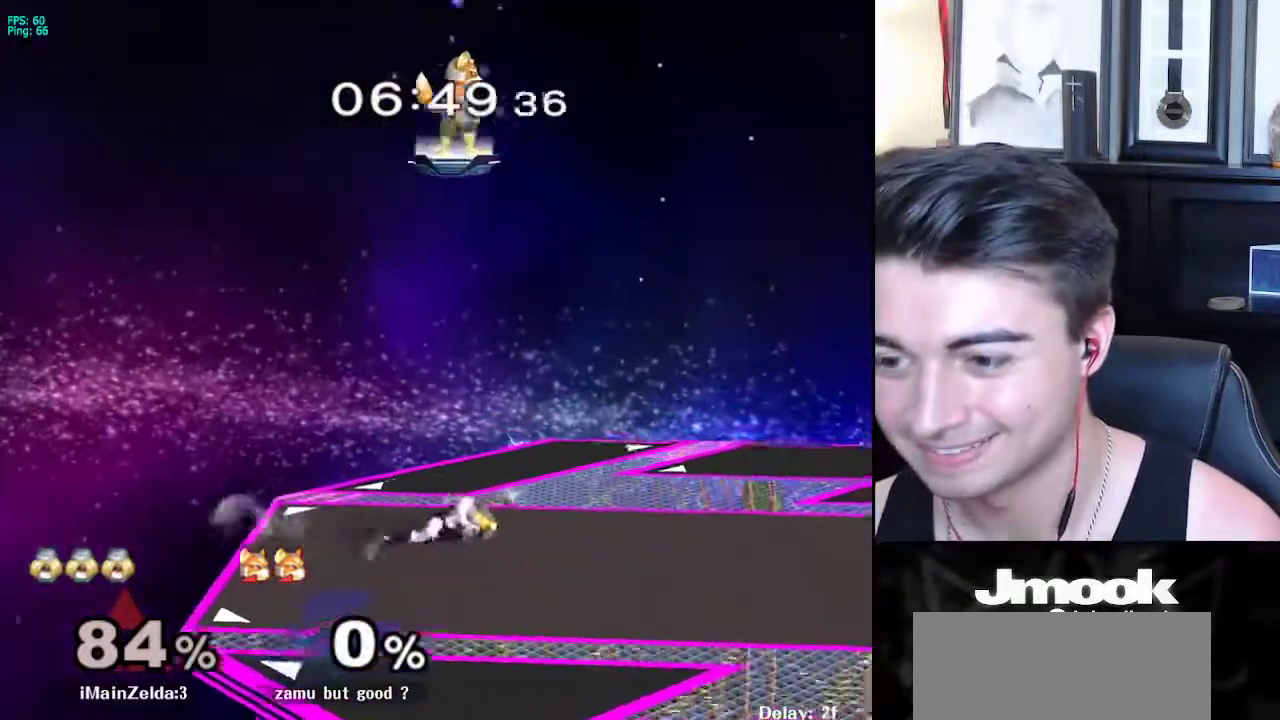
{"buttons": [], "left_stick": "right", "right_stick": "center", "events": []}
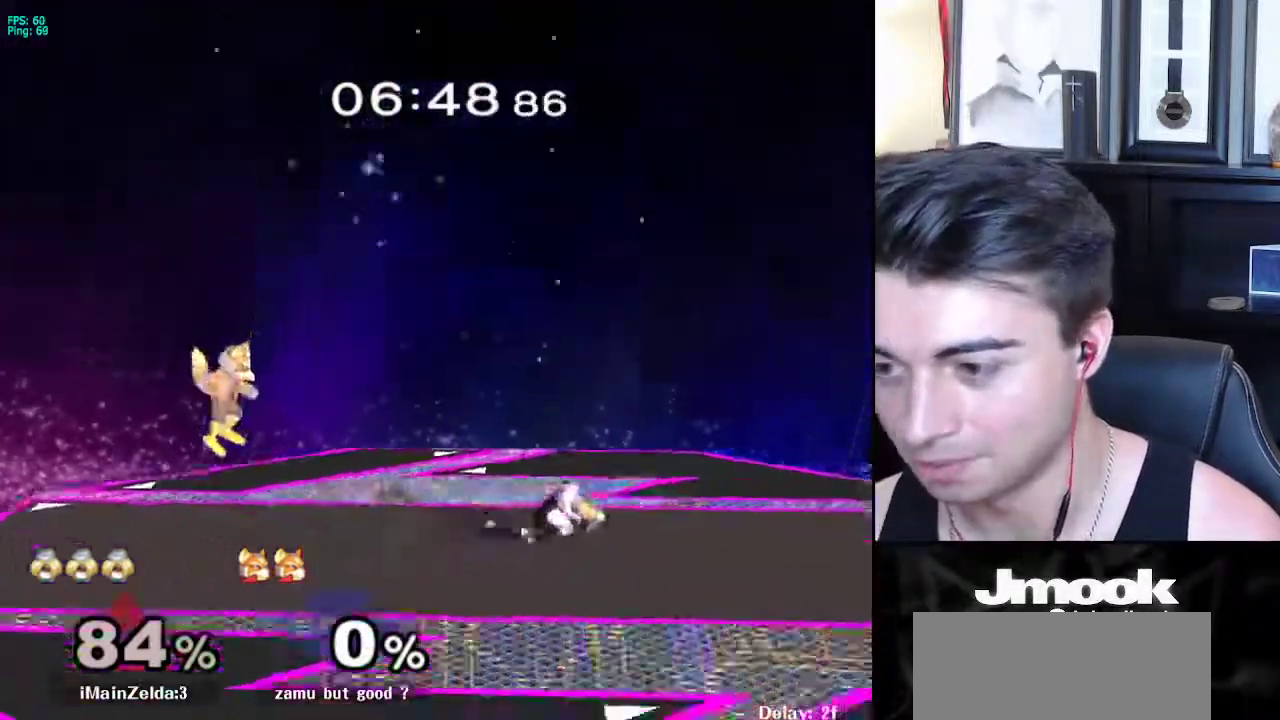
{"buttons": ["X", "R1"], "left_stick": "right", "right_stick": "center", "events": [[17, "X", "down"], [67, "R1", "down"], [117, "X", "up"], [200, "R1", "up"], [200, "left_stick", "center"], [250, "left_stick", "right"], [450, "X", "down"], [500, "R1", "down"]]}
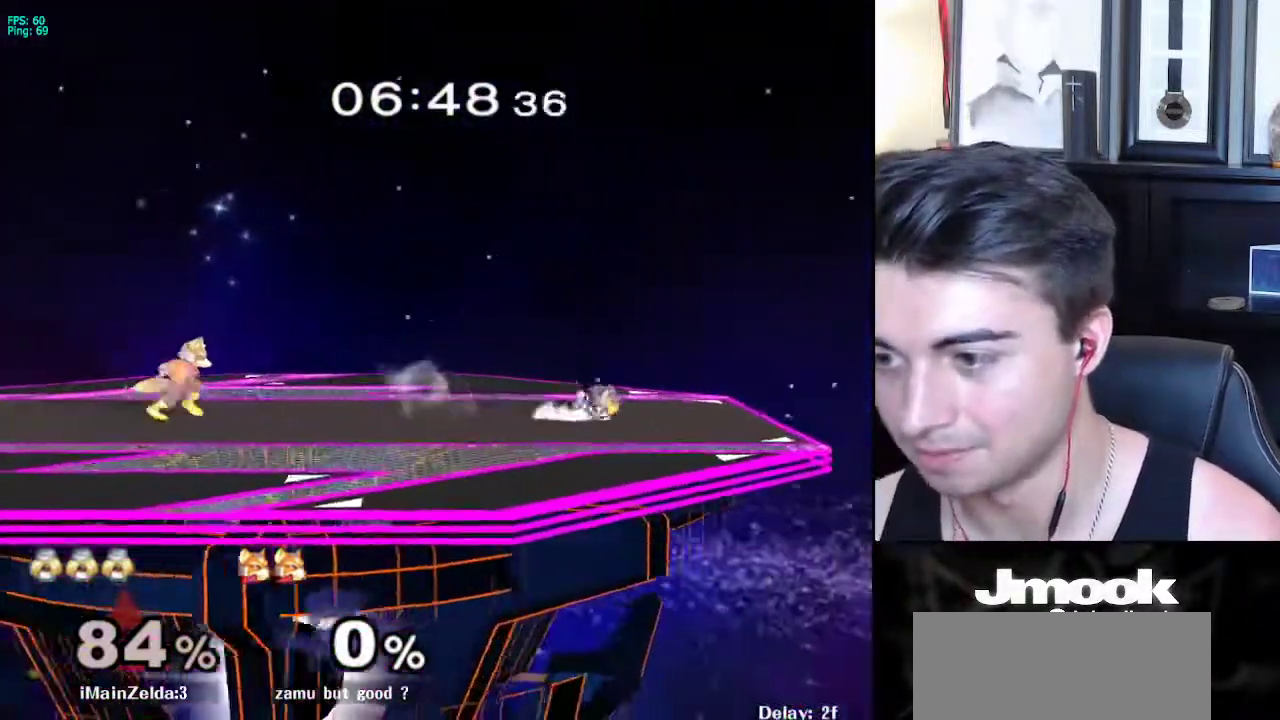
{"buttons": [], "left_stick": "down-right", "right_stick": "center", "events": [[67, "X", "up"], [100, "R1", "up"], [133, "left_stick", "left"], [250, "X", "down"], [283, "left_stick", "down-right"], [300, "R1", "down"], [350, "X", "up"], [433, "R1", "up"]]}
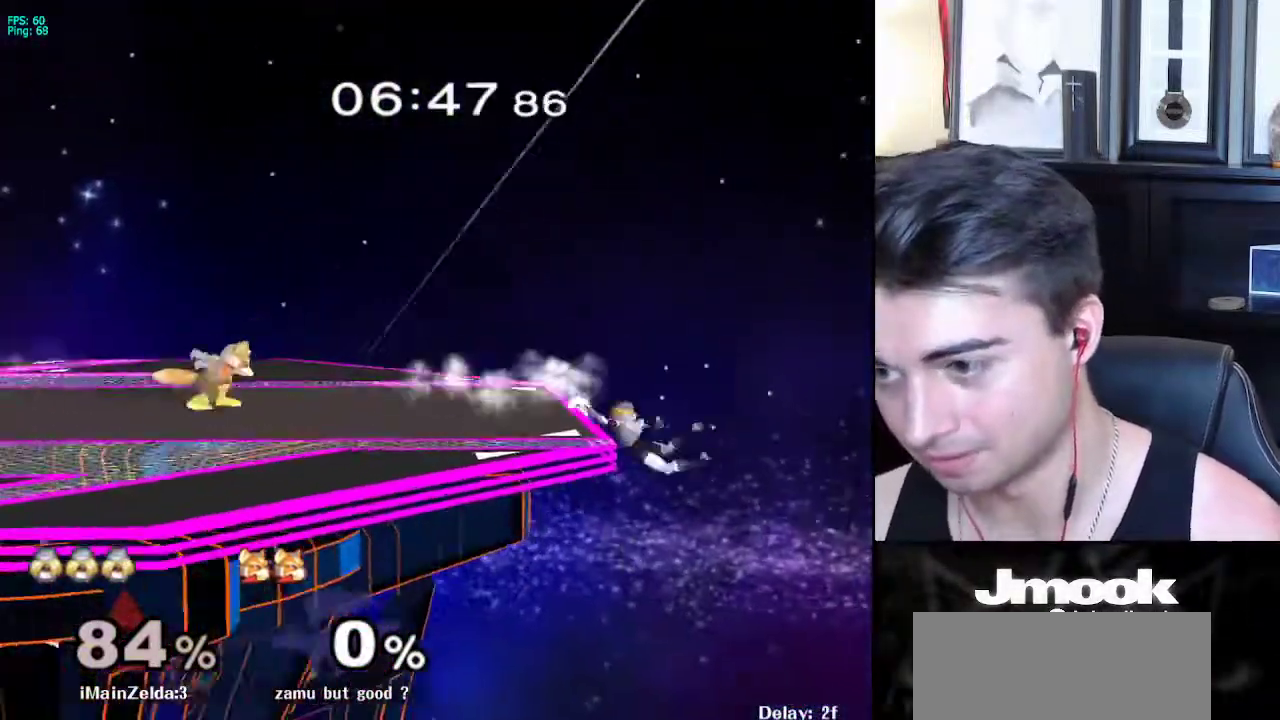
{"buttons": [], "left_stick": "center", "right_stick": "center", "events": [[33, "left_stick", "center"], [167, "left_stick", "down-left"], [200, "X", "down"], [333, "R1", "down"], [383, "X", "up"], [467, "R1", "up"], [467, "left_stick", "center"]]}
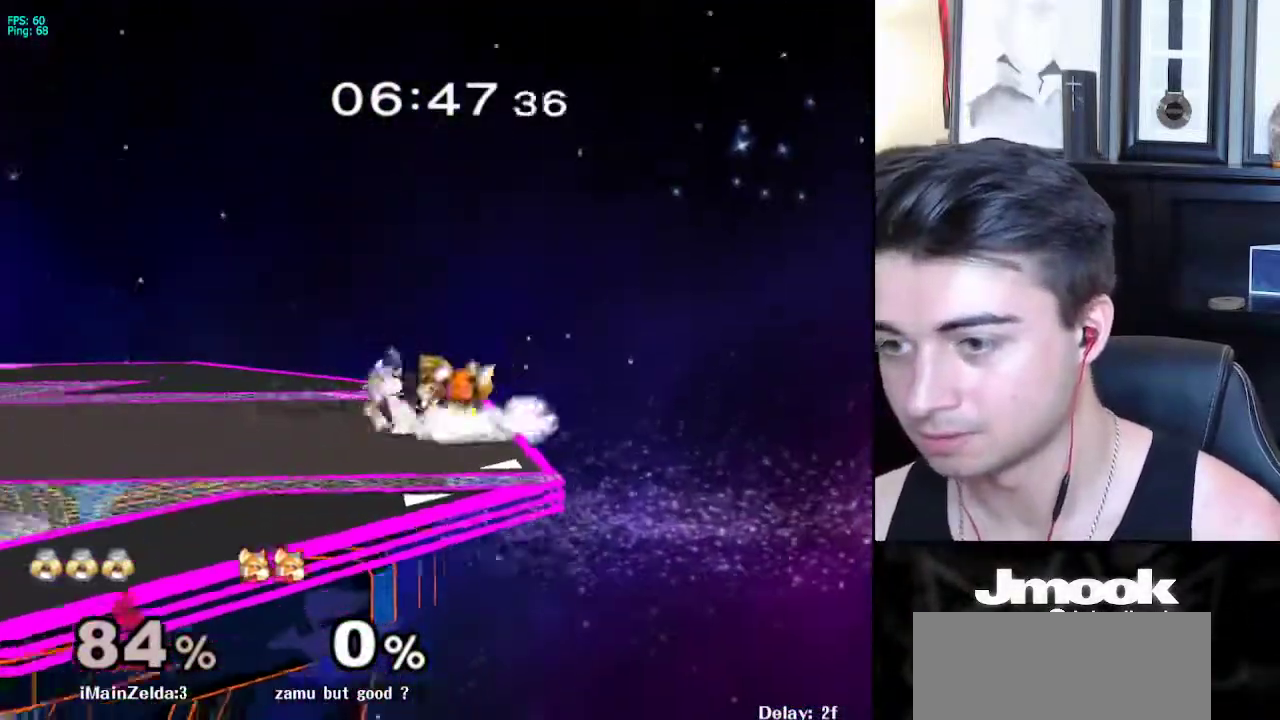
{"buttons": [], "left_stick": "center", "right_stick": "center", "events": [[67, "left_stick", "left"], [150, "X", "down"], [183, "X", "up"], [333, "left_stick", "center"], [383, "B", "down"], [467, "B", "up"]]}
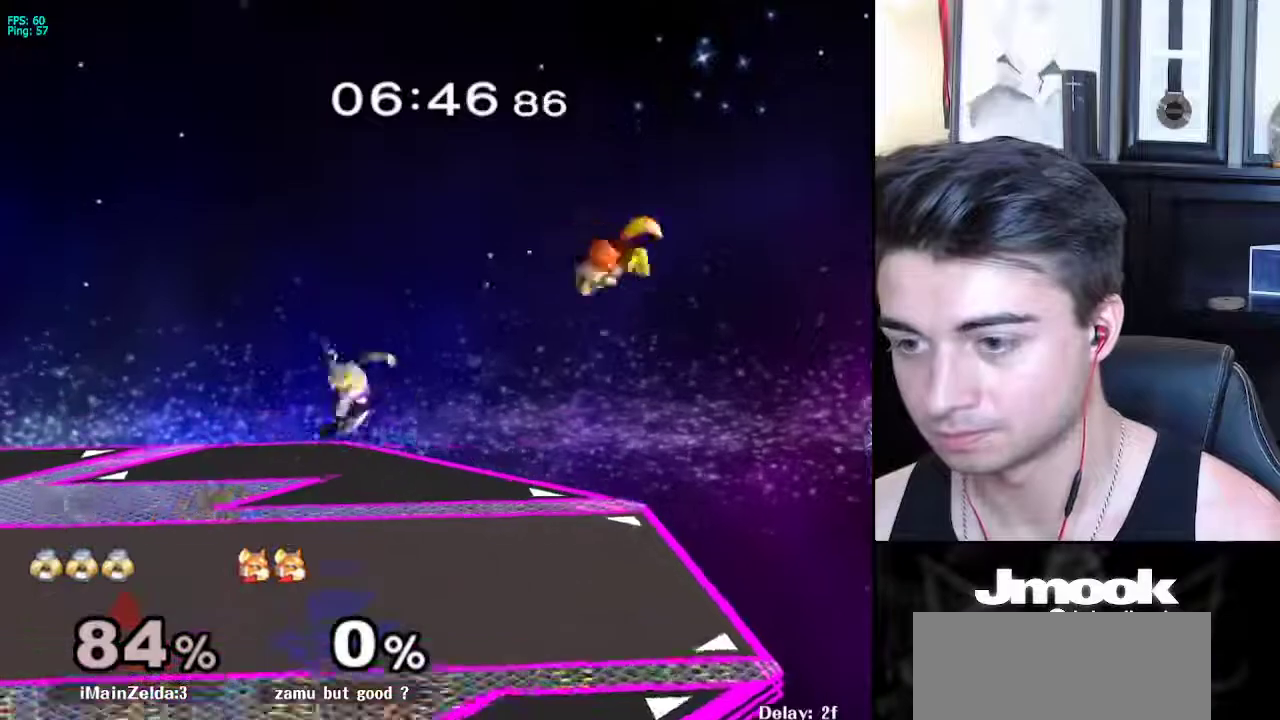
{"buttons": [], "left_stick": "center", "right_stick": "center", "events": [[467, "X", "down"], [483, "X", "up"]]}
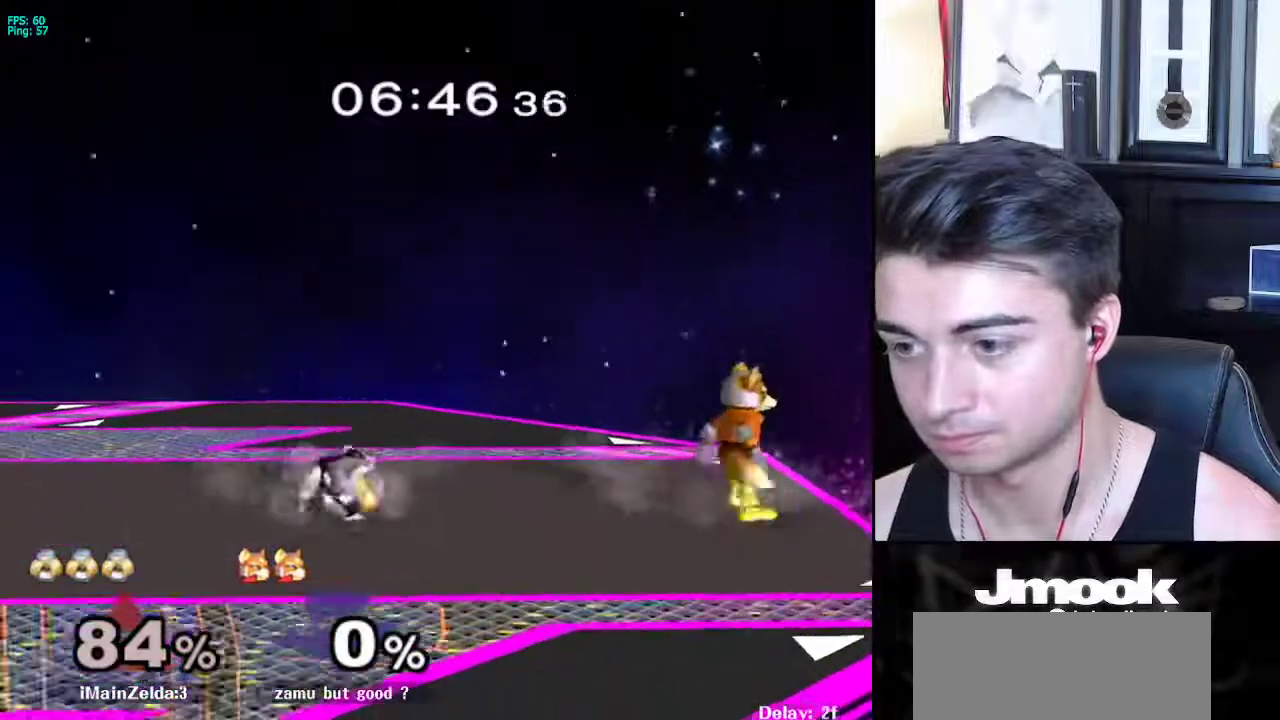
{"buttons": [], "left_stick": "center", "right_stick": "center", "events": [[17, "left_stick", "left"], [267, "right_stick", "right"], [350, "left_stick", "down-left"], [400, "L1", "down"], [400, "right_stick", "center"], [467, "L1", "up"], [467, "left_stick", "center"]]}